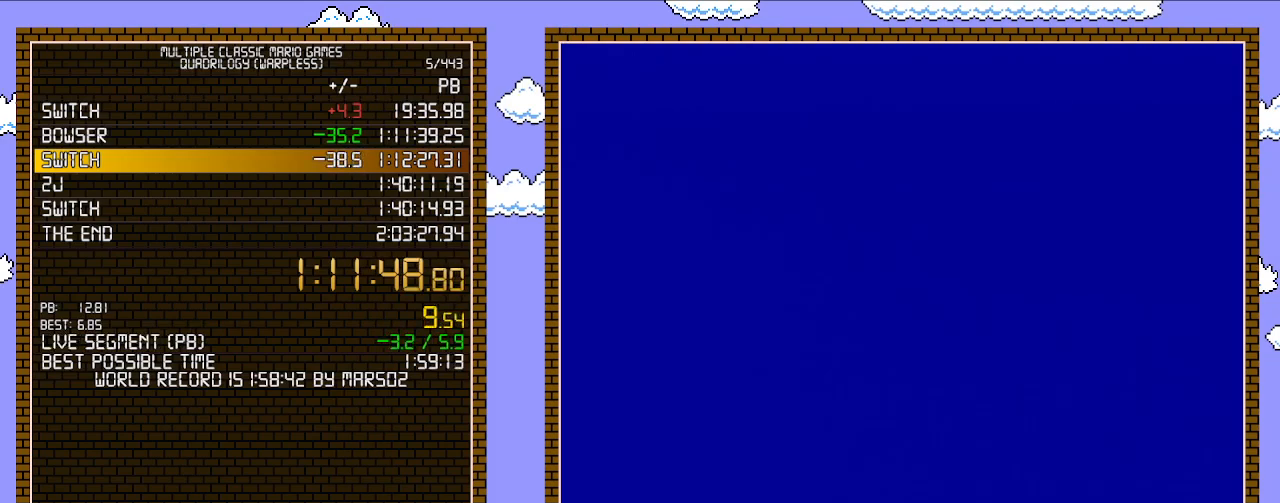
Gameplay with a controller (Nintendo layout); each line is a JSON object with the inputs held at the frame after it. "events" lists button and stick changes between this image and that frame as [ms after this image, input, new state], when the widget could be followed in between. Not read: L3 R3.
{"buttons": [], "events": [[433, "A", "down"], [450, "A", "up"]]}
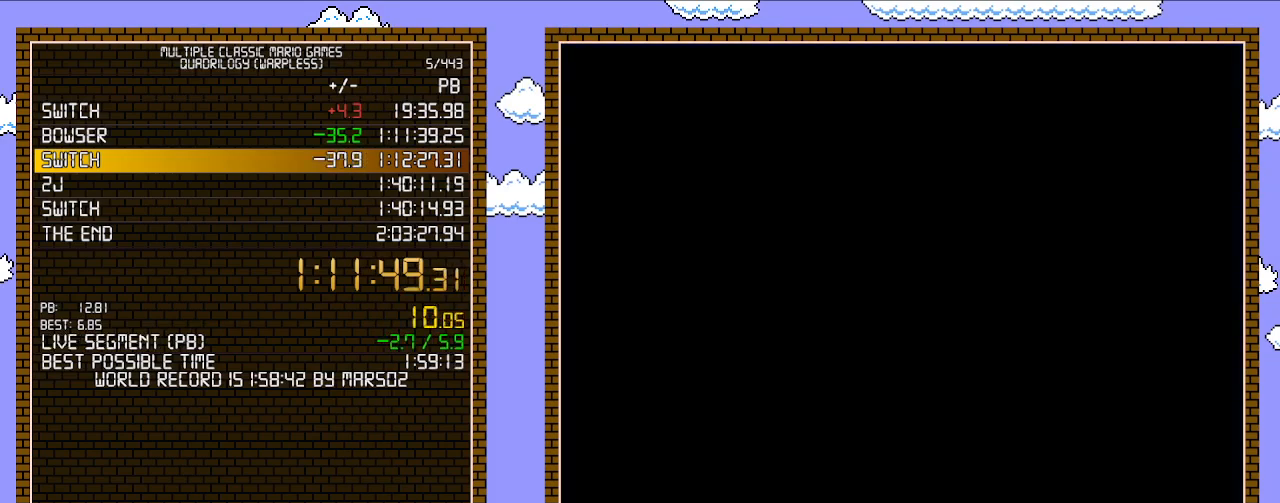
{"buttons": [], "events": []}
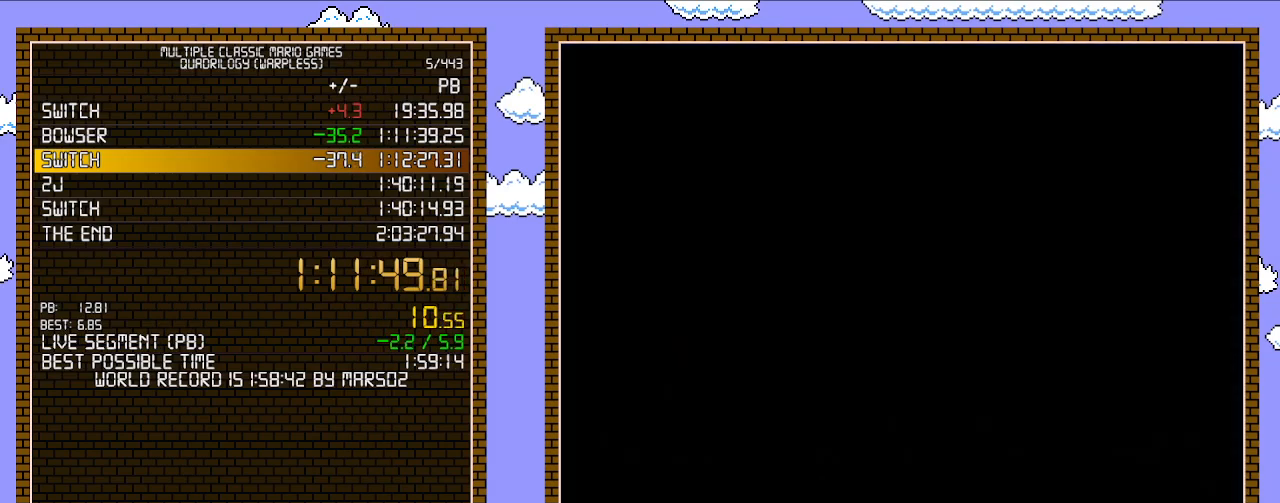
{"buttons": [], "events": [[150, "START", "down"], [333, "START", "up"]]}
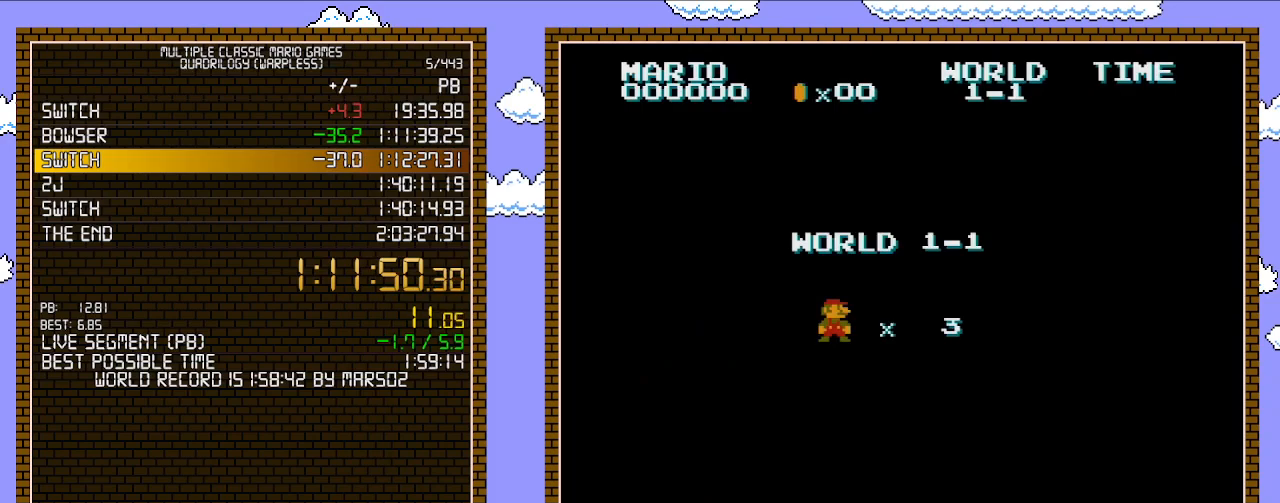
{"buttons": ["B", "DPAD_RIGHT"], "events": [[17, "B", "down"], [83, "DPAD_RIGHT", "down"]]}
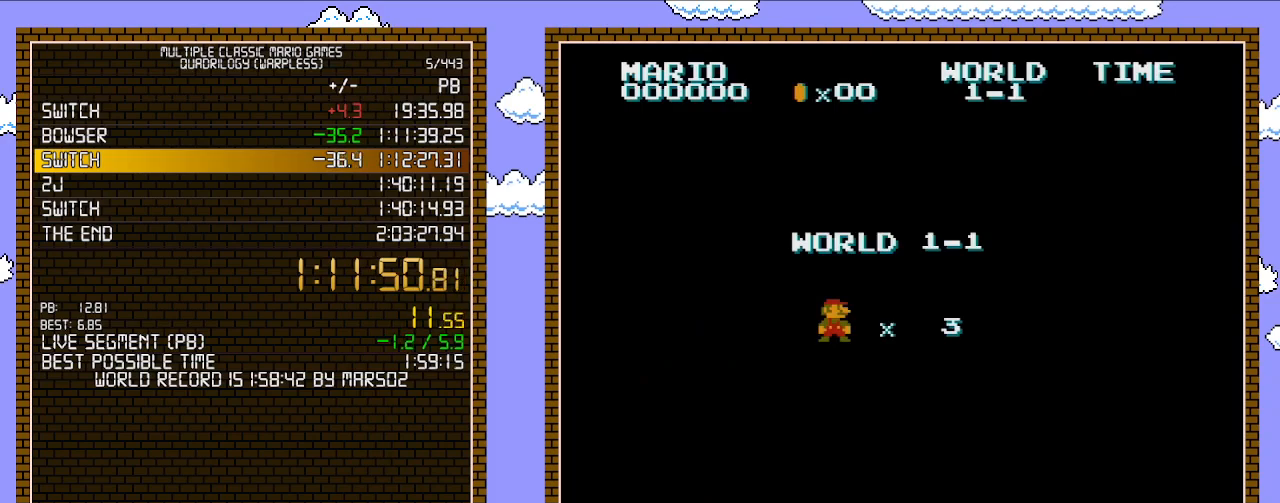
{"buttons": ["B", "DPAD_RIGHT"], "events": []}
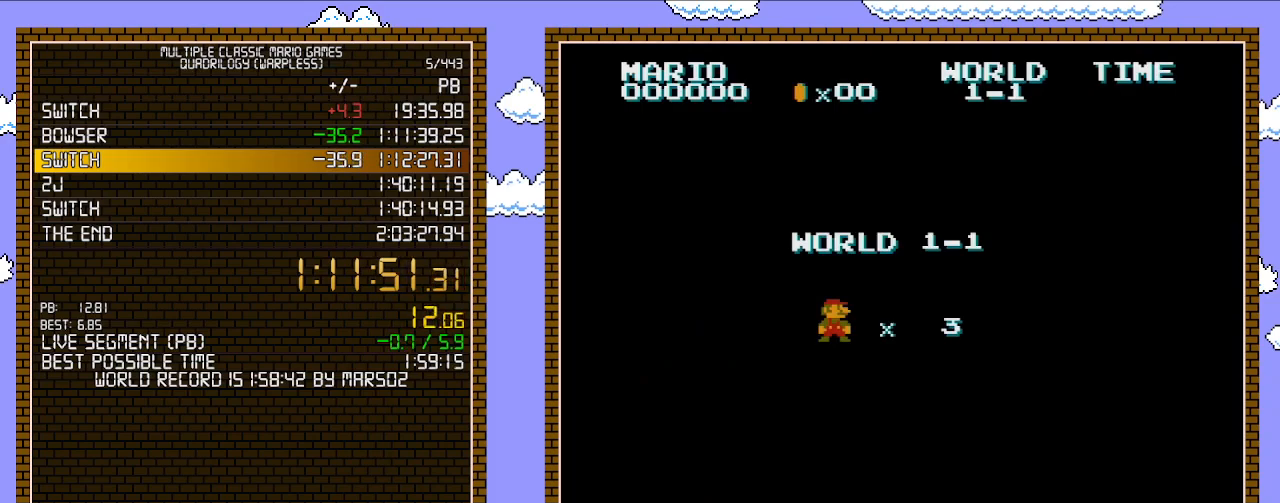
{"buttons": ["B", "DPAD_RIGHT"], "events": []}
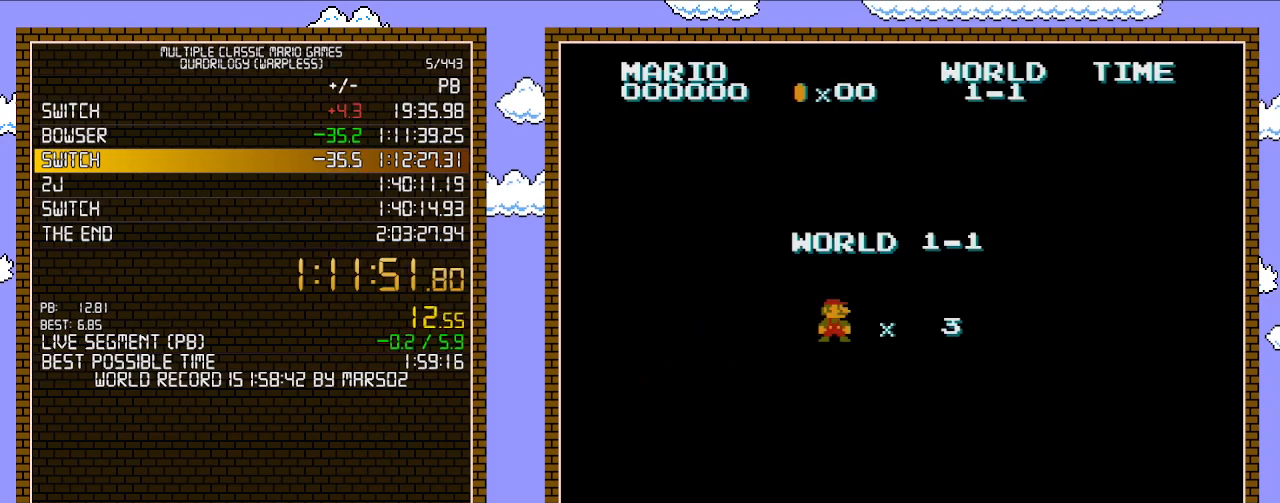
{"buttons": ["B", "DPAD_RIGHT"], "events": []}
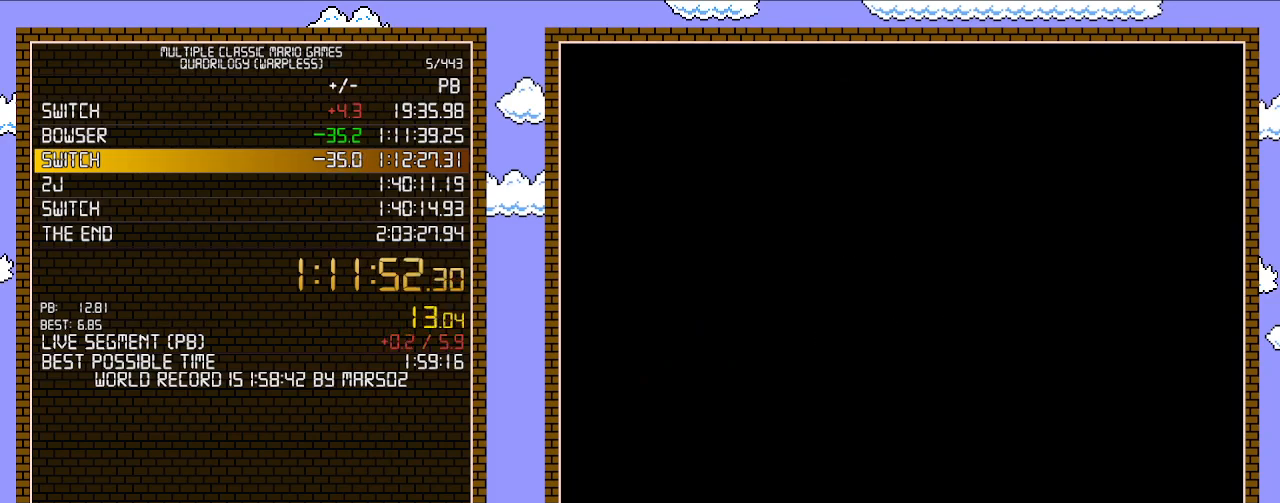
{"buttons": ["B", "DPAD_RIGHT"], "events": []}
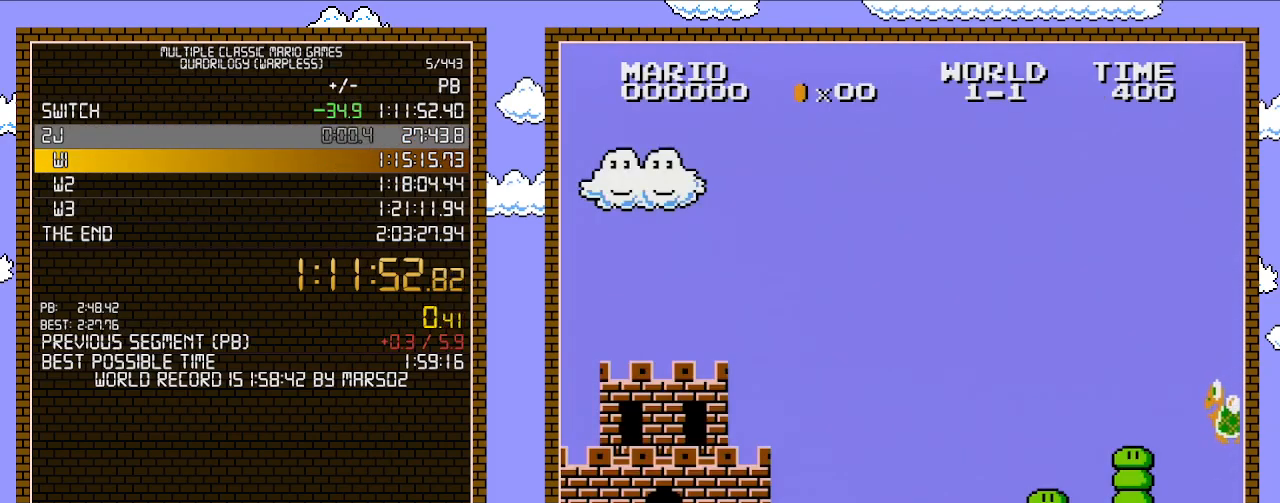
{"buttons": ["B", "DPAD_RIGHT"], "events": []}
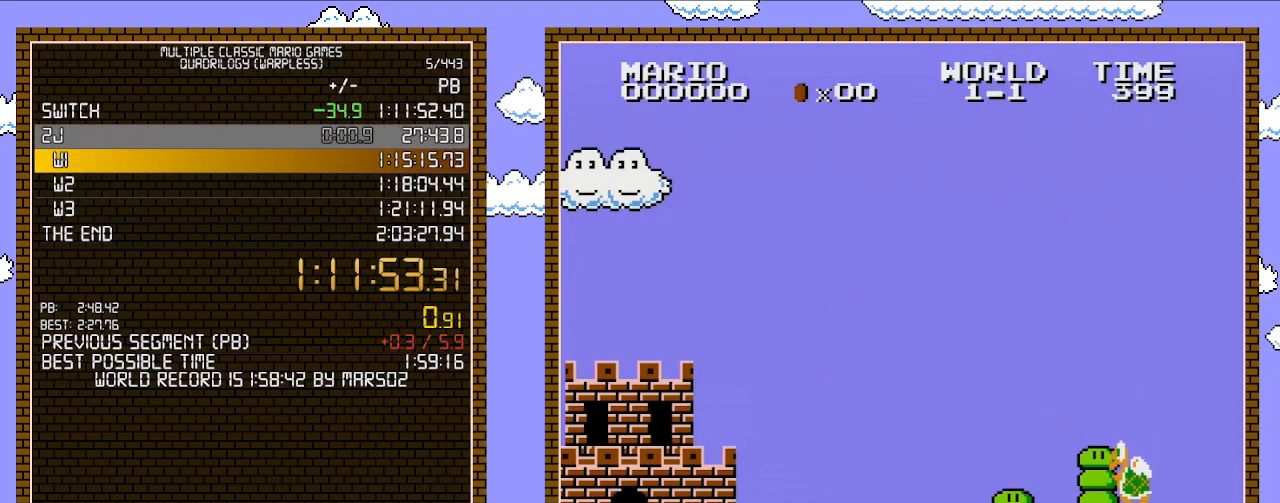
{"buttons": ["A", "B", "DPAD_RIGHT"], "events": [[333, "A", "down"]]}
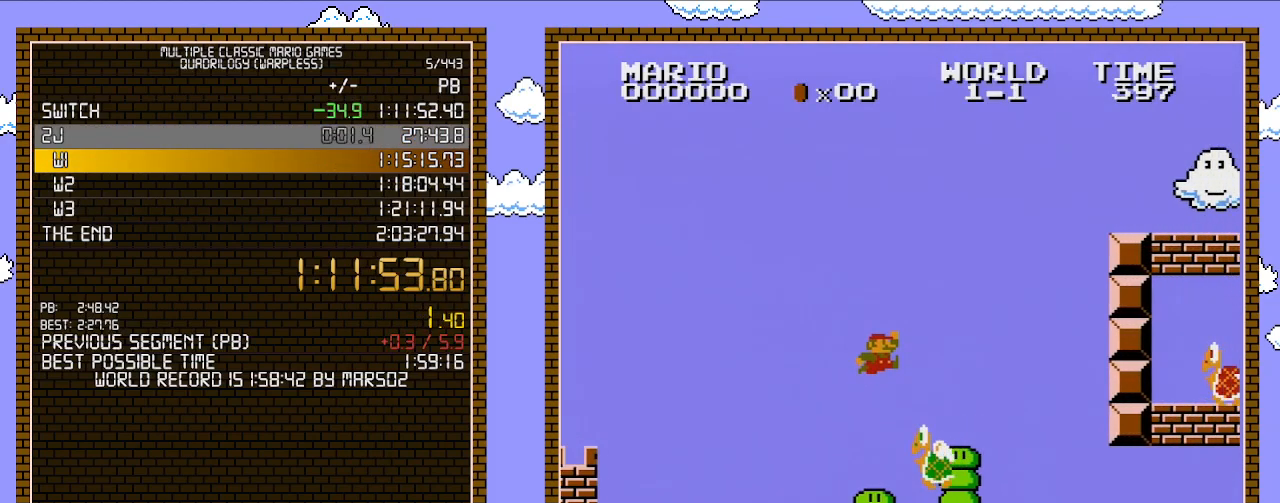
{"buttons": ["B", "DPAD_RIGHT"], "events": [[183, "A", "up"]]}
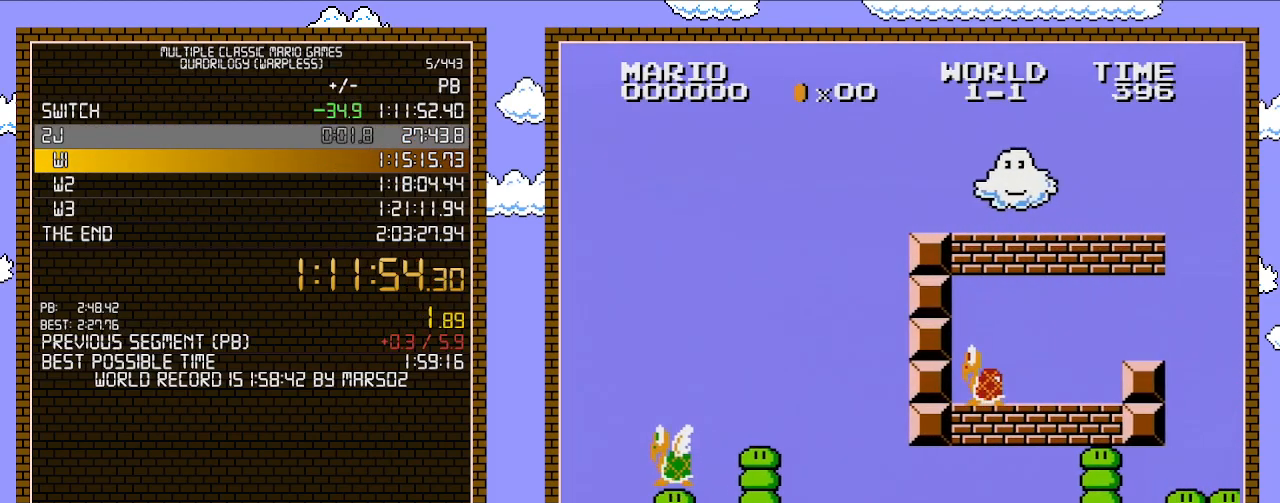
{"buttons": ["A", "B", "DPAD_RIGHT"], "events": [[433, "A", "down"]]}
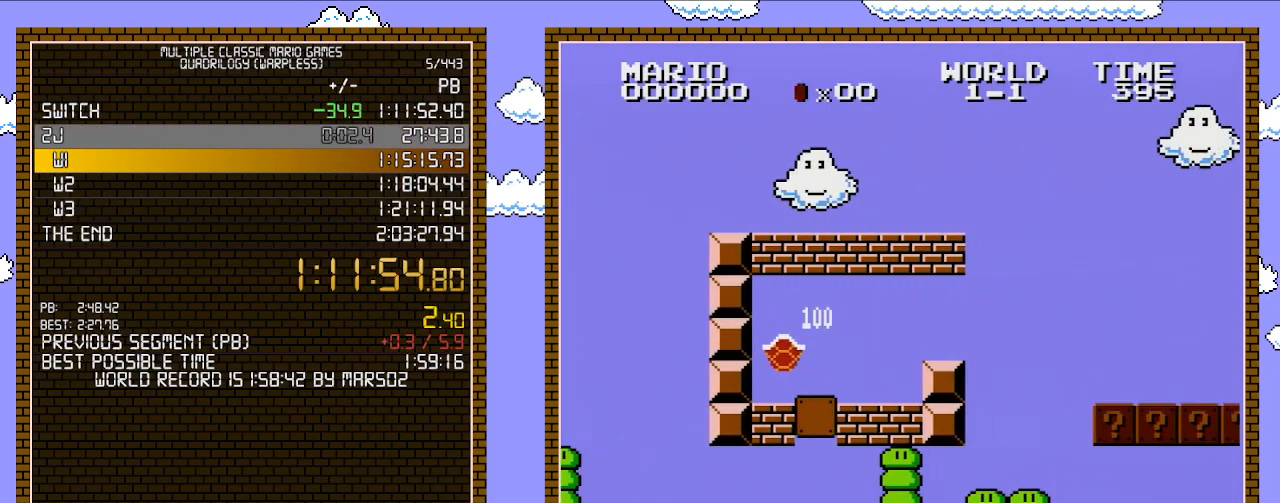
{"buttons": ["A", "B", "DPAD_RIGHT"], "events": [[150, "A", "up"], [367, "A", "down"]]}
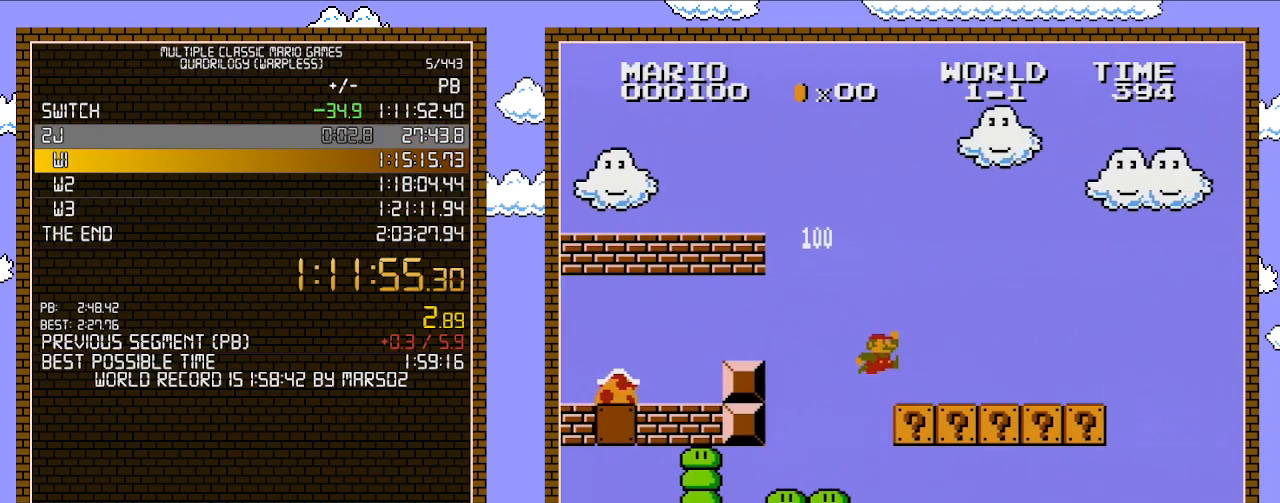
{"buttons": ["B", "DPAD_RIGHT"], "events": [[217, "A", "up"]]}
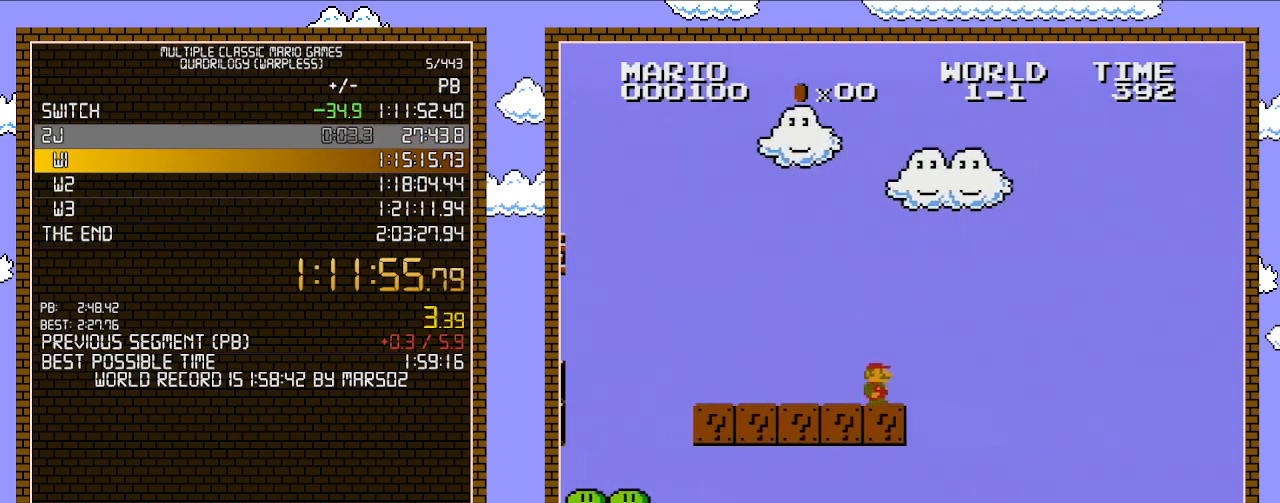
{"buttons": ["B", "DPAD_RIGHT"], "events": []}
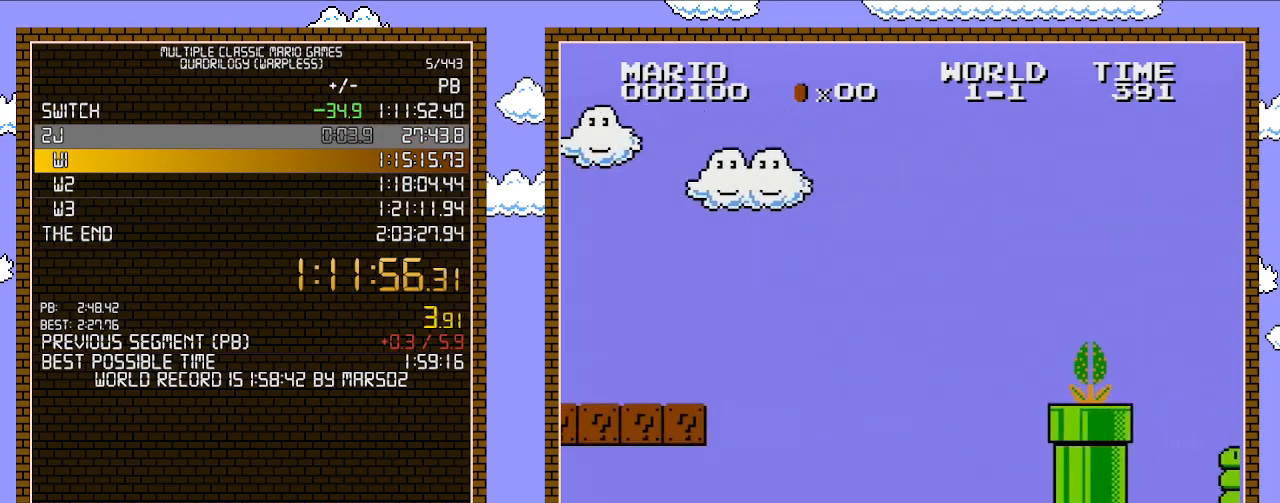
{"buttons": ["A", "B", "DPAD_RIGHT"], "events": [[300, "A", "down"]]}
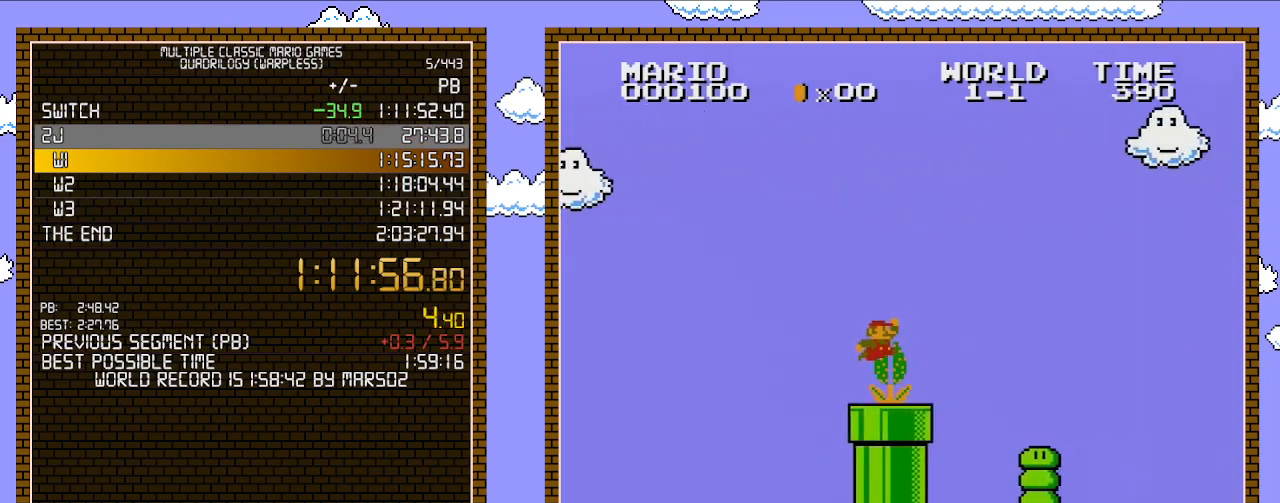
{"buttons": ["B", "DPAD_LEFT"], "events": [[267, "A", "up"], [400, "DPAD_RIGHT", "up"], [433, "DPAD_LEFT", "down"]]}
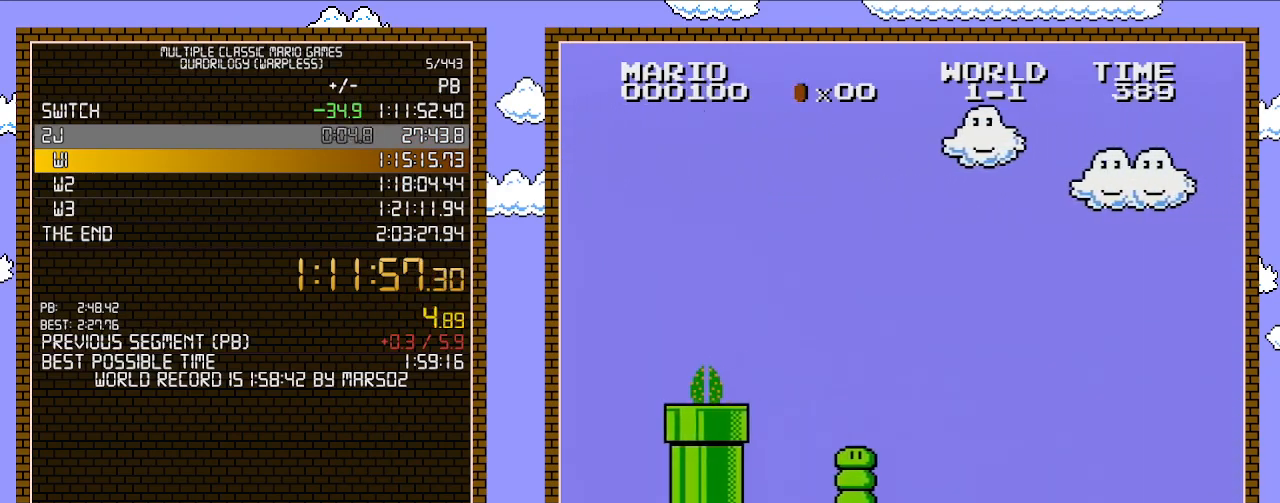
{"buttons": ["B", "DPAD_RIGHT"], "events": [[17, "DPAD_LEFT", "up"], [183, "DPAD_RIGHT", "down"], [250, "A", "down"], [367, "A", "up"]]}
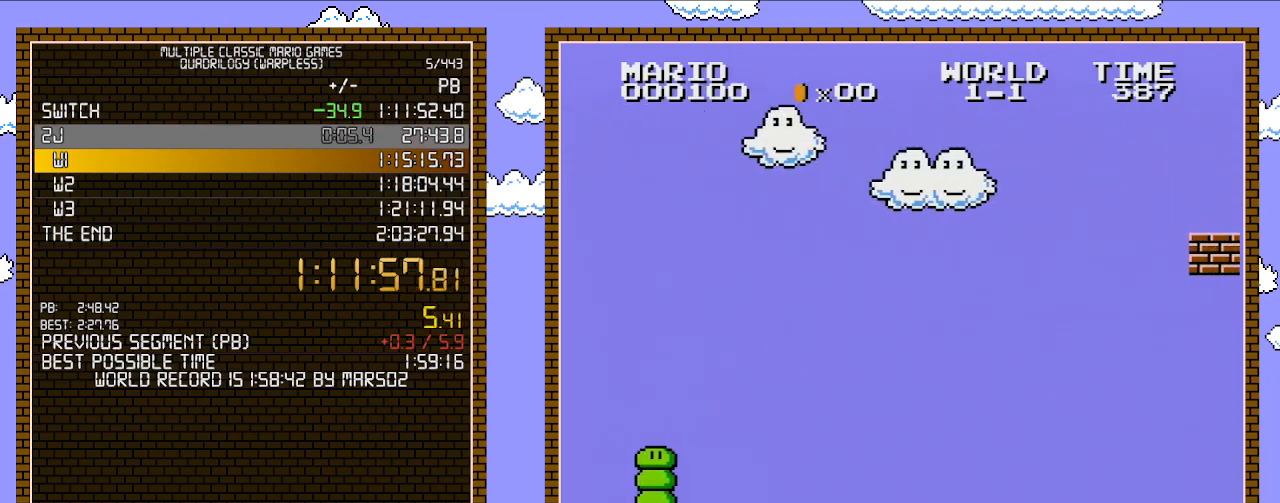
{"buttons": ["A", "B", "DPAD_RIGHT"], "events": [[367, "A", "down"]]}
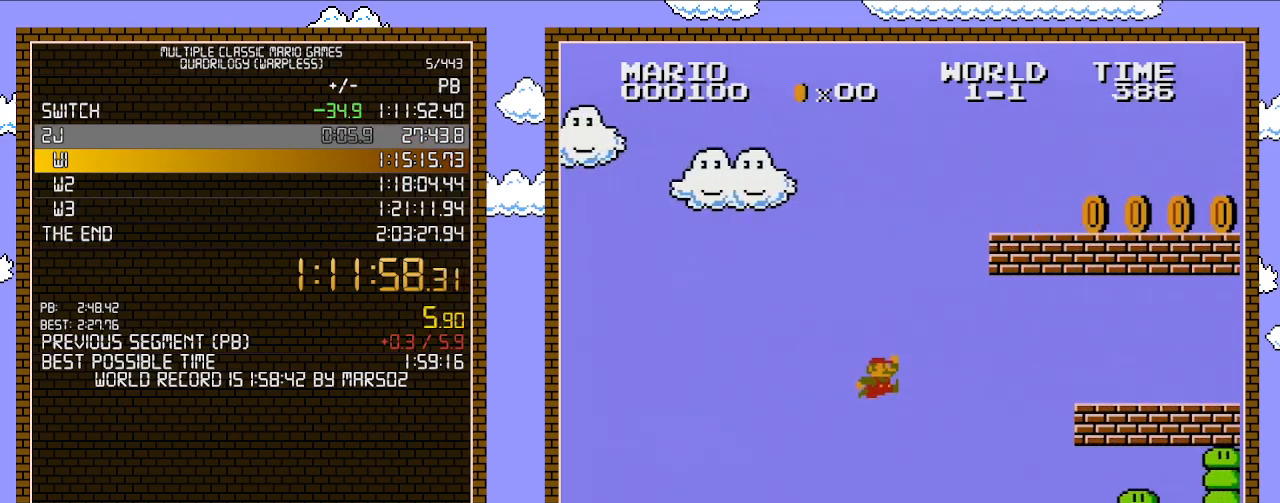
{"buttons": ["B", "DPAD_RIGHT"], "events": [[117, "A", "up"]]}
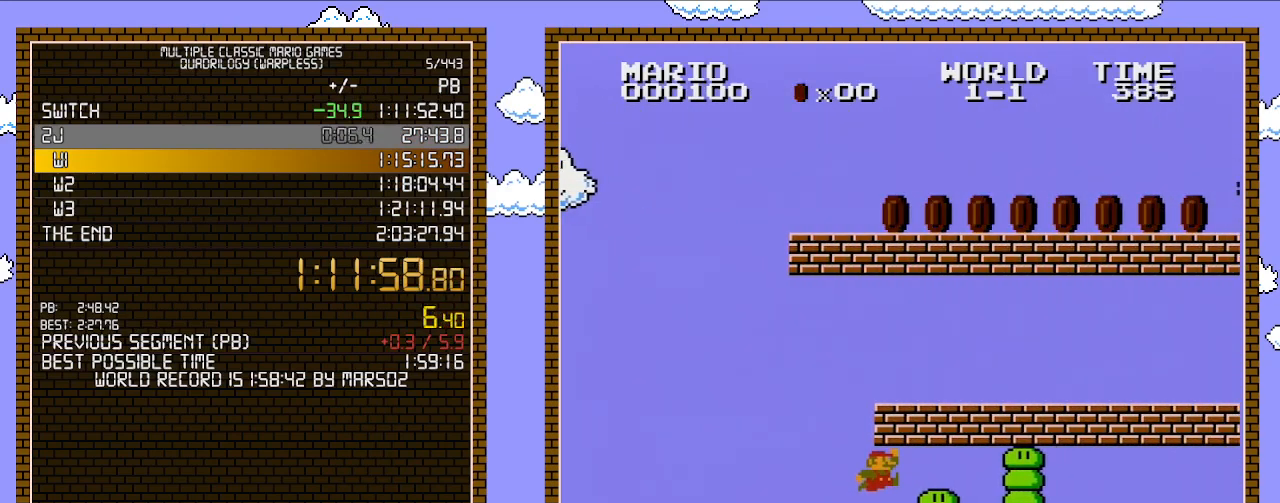
{"buttons": ["B", "DPAD_RIGHT"], "events": [[150, "A", "down"], [333, "A", "up"]]}
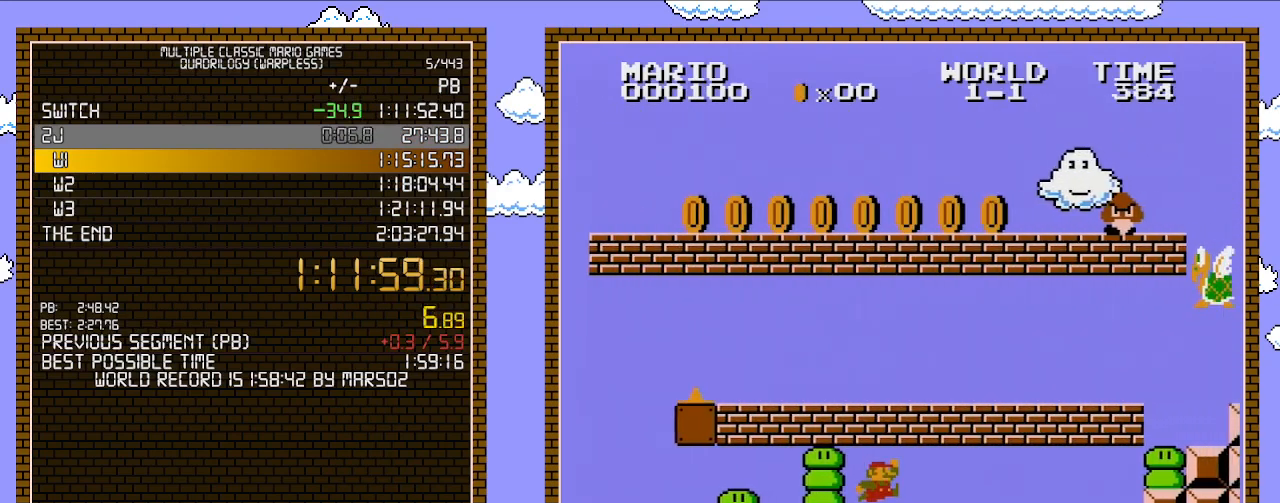
{"buttons": ["B", "DPAD_RIGHT"], "events": [[150, "A", "down"], [333, "A", "up"]]}
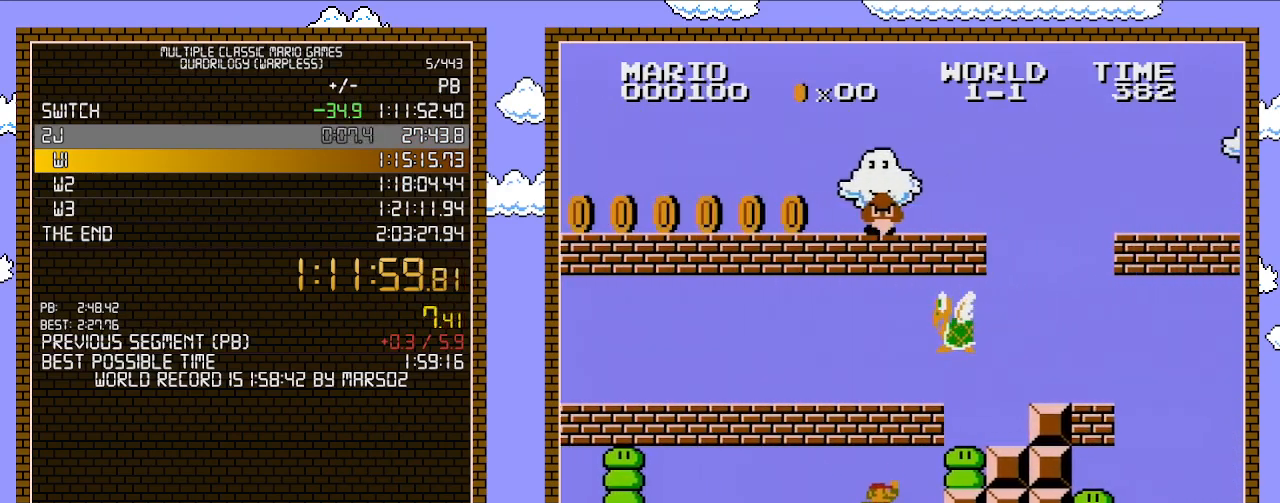
{"buttons": ["A", "B", "DPAD_RIGHT"], "events": [[183, "A", "down"], [300, "A", "up"], [433, "A", "down"]]}
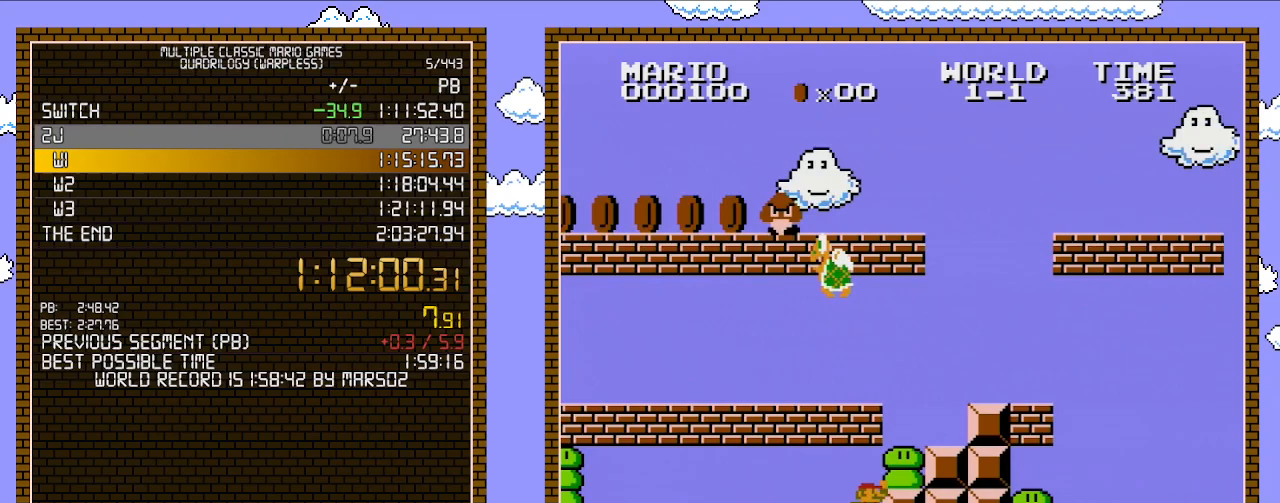
{"buttons": ["B", "DPAD_RIGHT"], "events": [[150, "A", "up"], [250, "A", "down"], [433, "A", "up"]]}
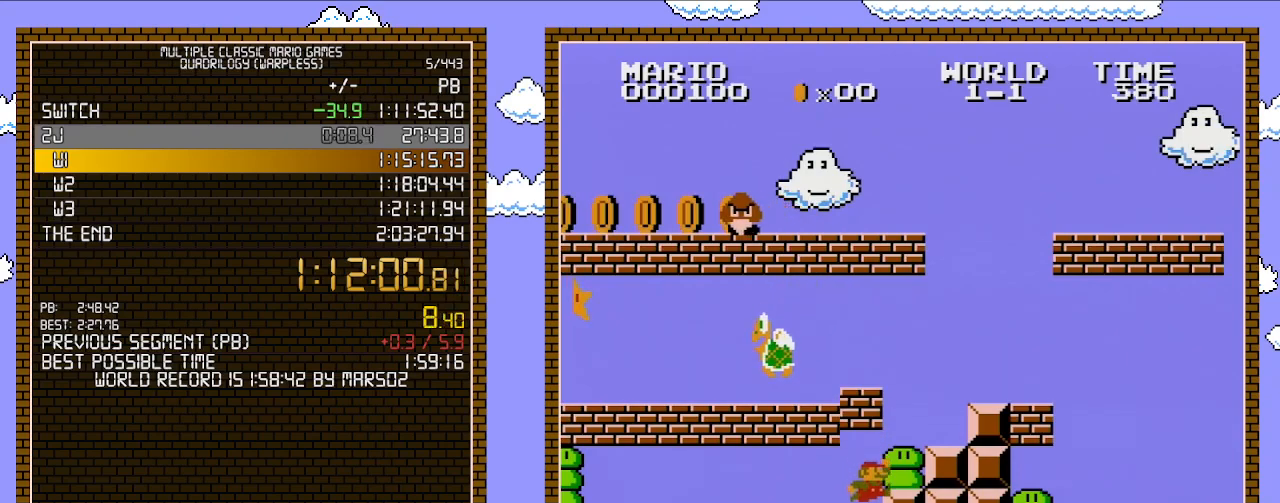
{"buttons": ["A", "B", "DPAD_RIGHT"], "events": [[50, "A", "down"], [267, "A", "up"], [400, "A", "down"]]}
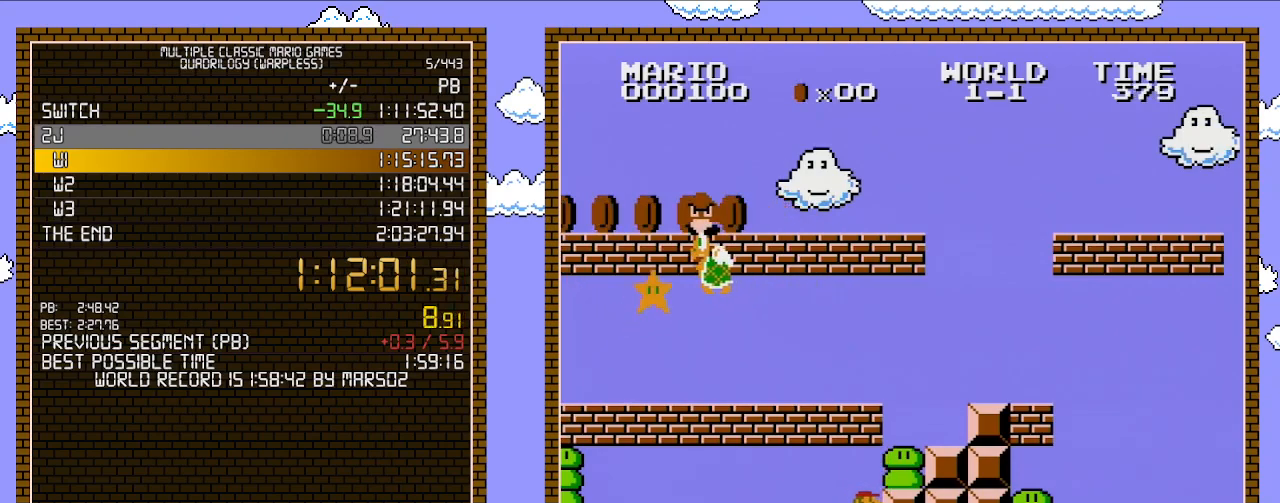
{"buttons": ["B", "DPAD_RIGHT"], "events": [[117, "A", "up"], [250, "A", "down"], [450, "A", "up"]]}
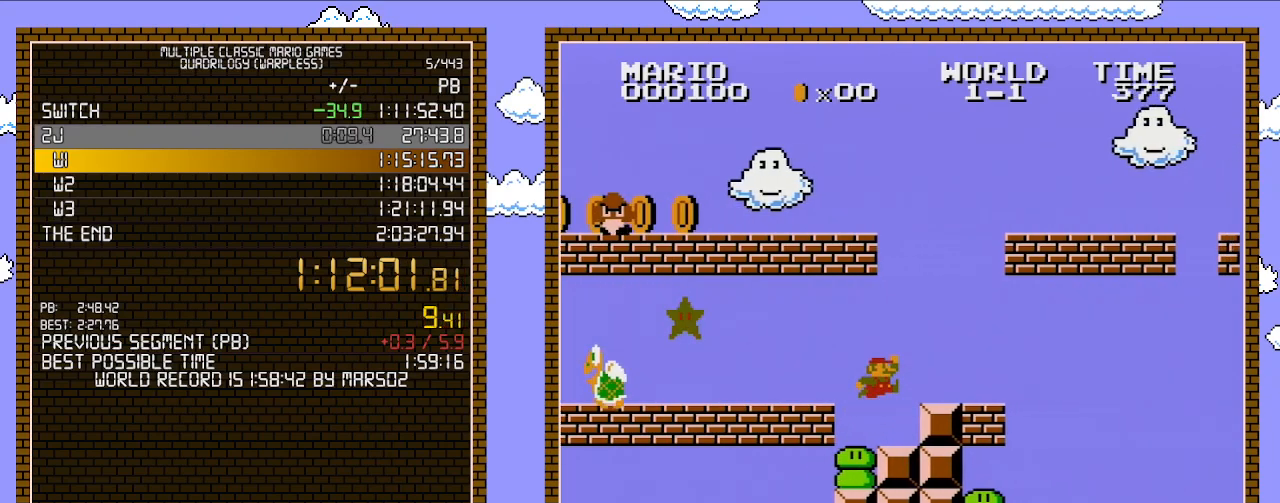
{"buttons": ["B", "DPAD_RIGHT"], "events": [[50, "A", "down"], [267, "A", "up"]]}
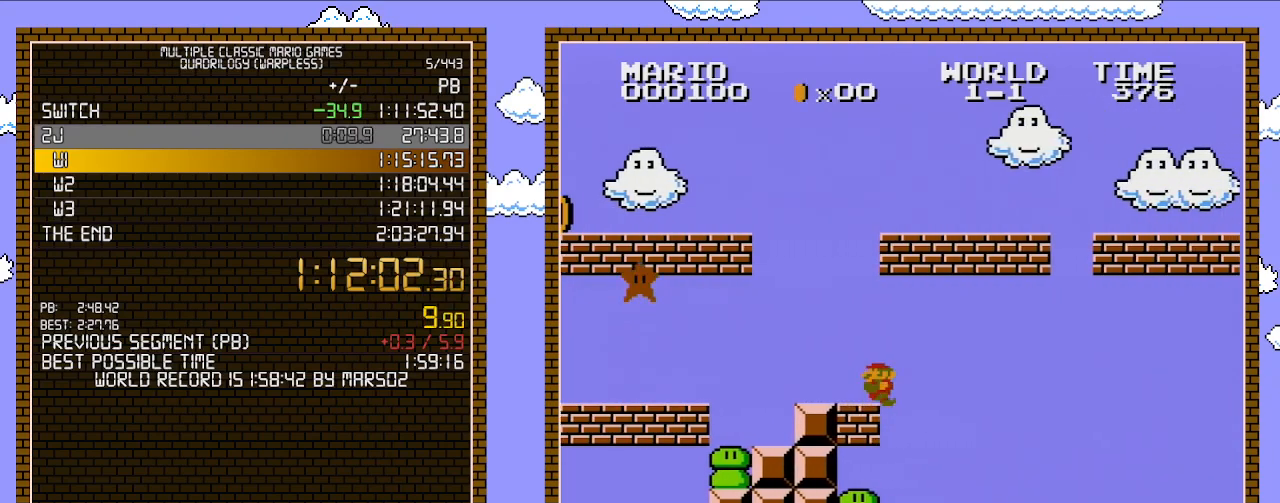
{"buttons": ["B", "DPAD_RIGHT"], "events": [[117, "DPAD_UP", "down"], [150, "DPAD_LEFT", "down"], [150, "DPAD_RIGHT", "up"], [150, "DPAD_UP", "up"], [300, "DPAD_LEFT", "up"], [367, "DPAD_RIGHT", "down"]]}